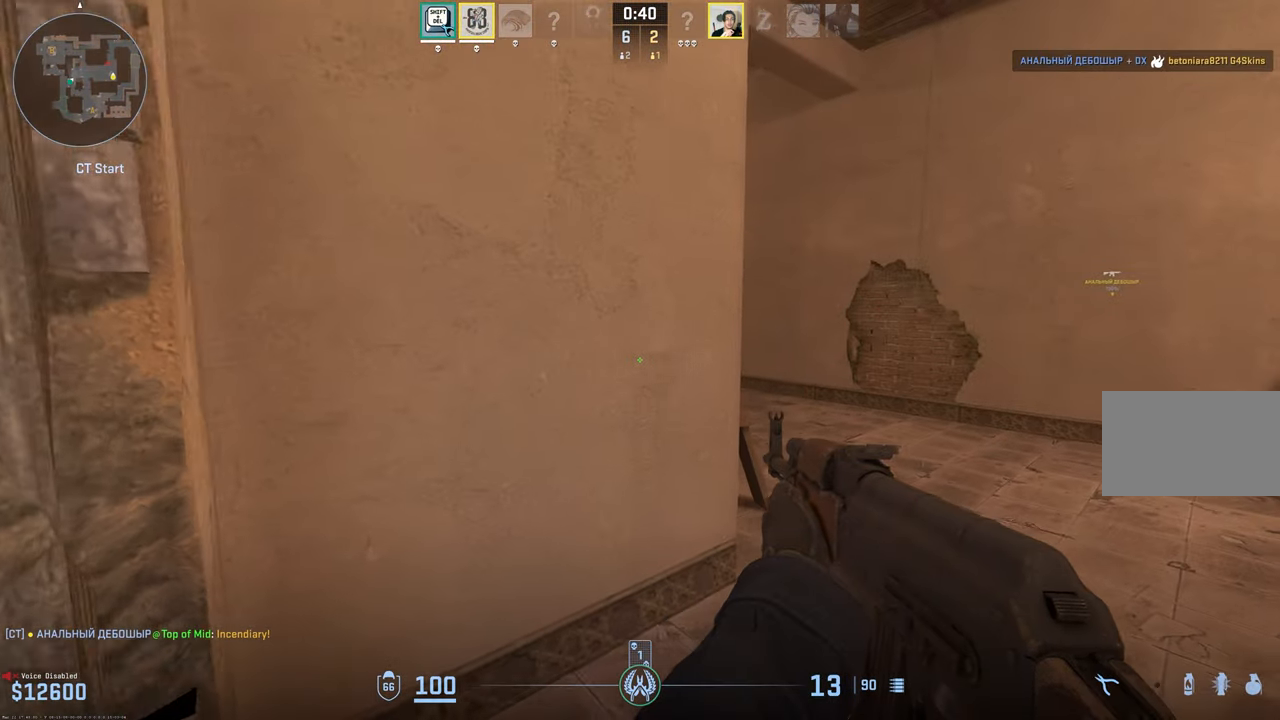
Gameplay with keyboard and mouse; each line is a JSON object with the keys and mouse buttons held at the frame after it. "events" lists presses ("down") and releases ("up") of "1", "2", "3", "4", "5", "a", "alt", "c", "caps_lock", "ctrl", "d", "e", "f", "g", "q", "r", "s", "shift", "space", "t", "tab", "v", "w", "x", "z", "mouse_left", "mouse_wheel" and "mouse_right" between this image and that frame as [ms after this image, input, new state], when the widget could be followed in between. "mouse_left", "mouse_wheel", "mouse_right" = the "left", "wheel", "right" buttons of the "mouse" list. No other keys are recorded. "wheel" means that the mouse wheel is clicked or scrolled. Mouse movement is not recorded.
{"keys": ["d", "shift", "w"], "mouse": [], "events": [[150, "shift", "down"], [200, "space", "up"]]}
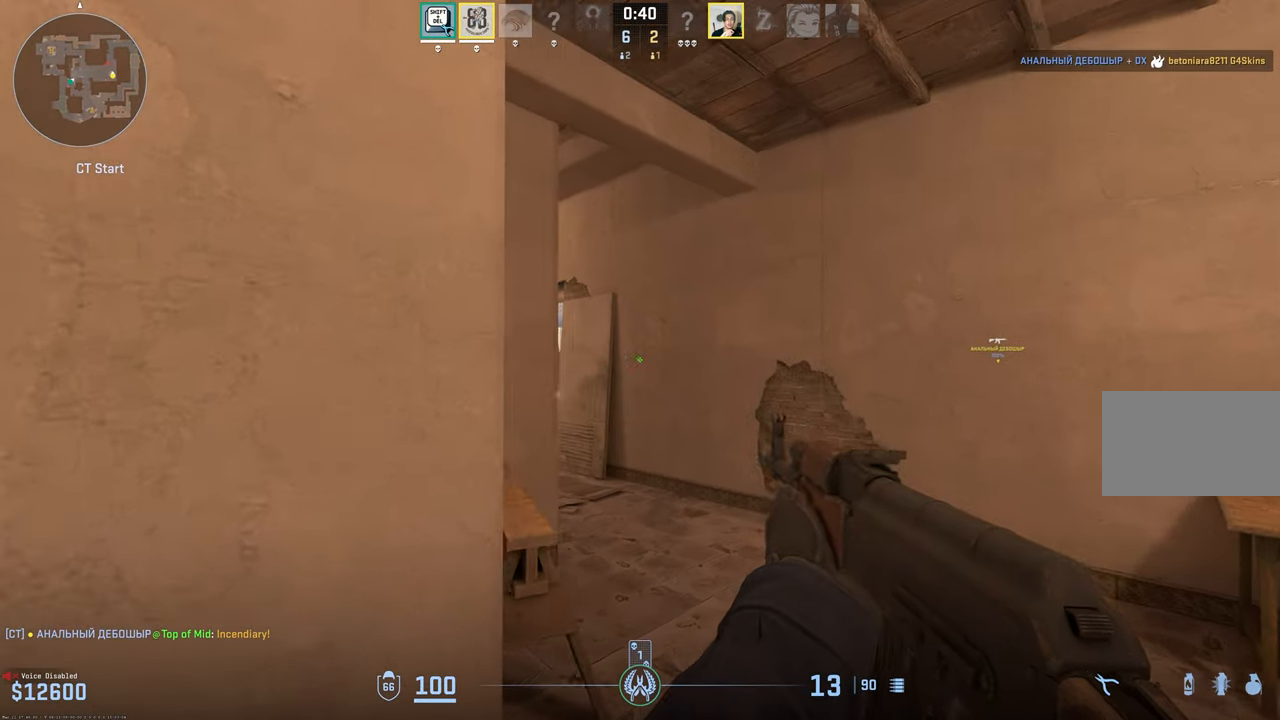
{"keys": ["shift", "w"], "mouse": [], "events": [[450, "d", "up"]]}
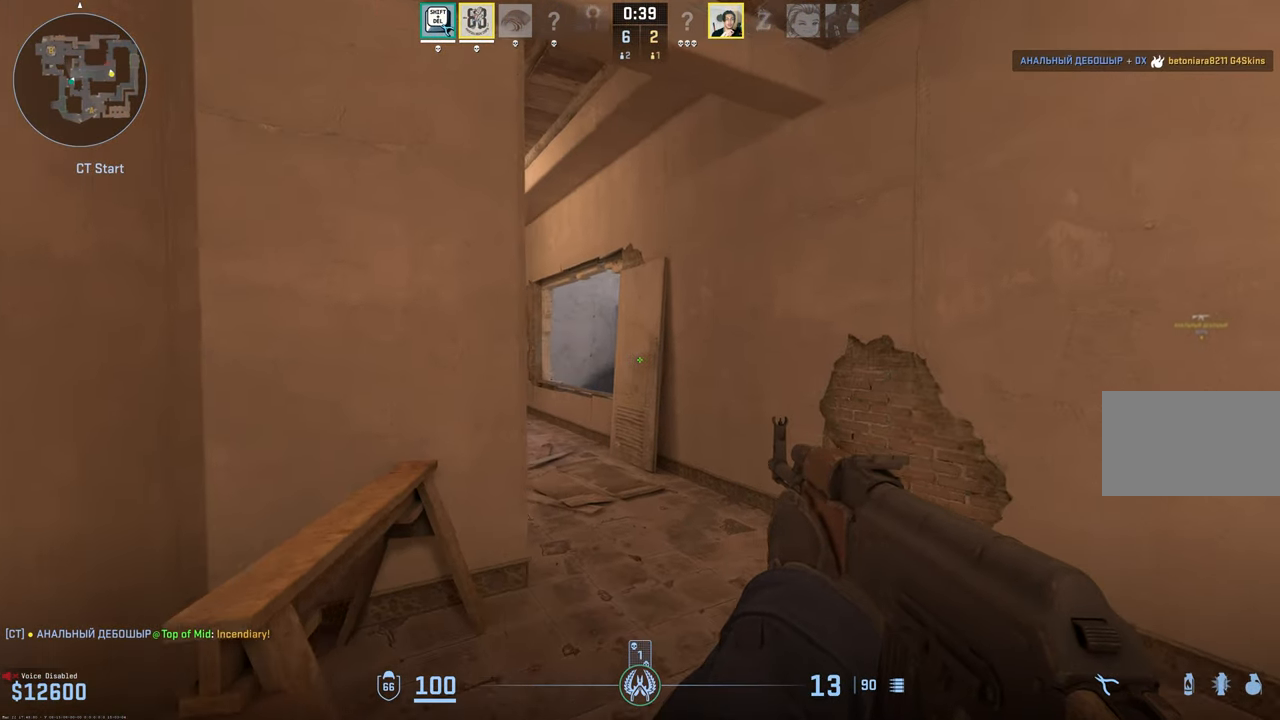
{"keys": ["d", "shift", "w"], "mouse": [], "events": [[150, "d", "down"]]}
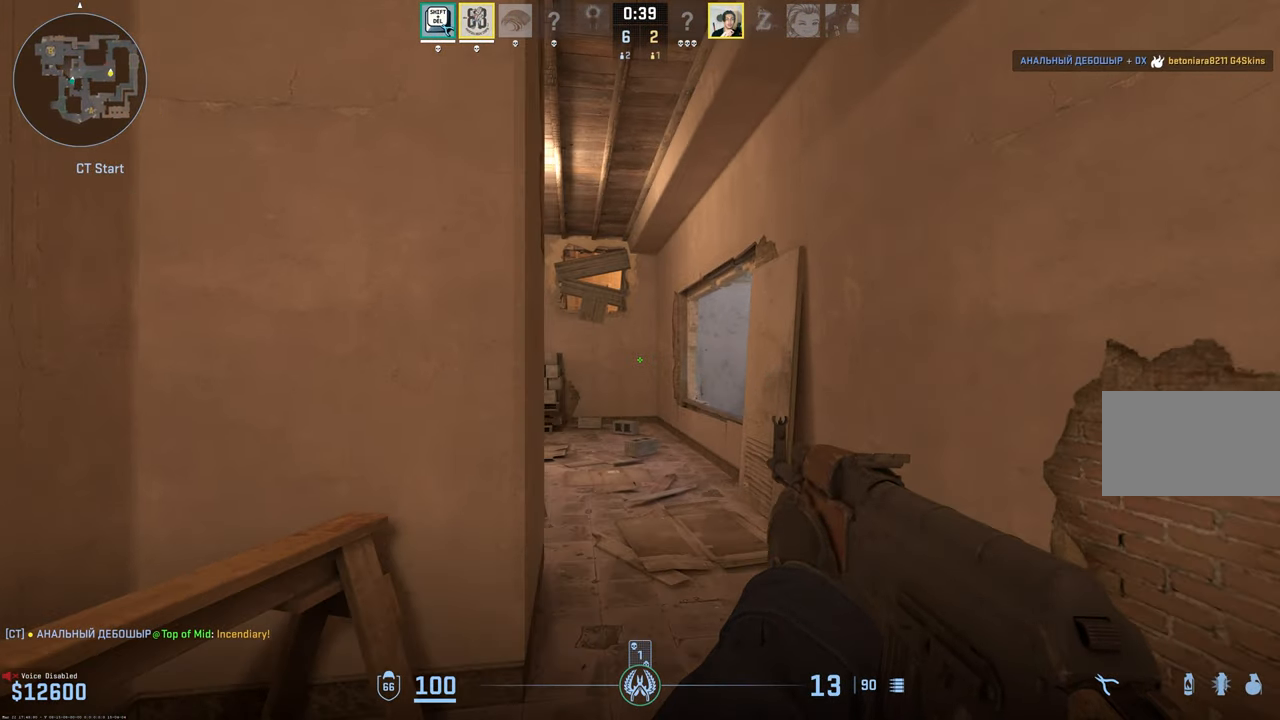
{"keys": ["shift", "w"], "mouse": [], "events": [[167, "d", "up"]]}
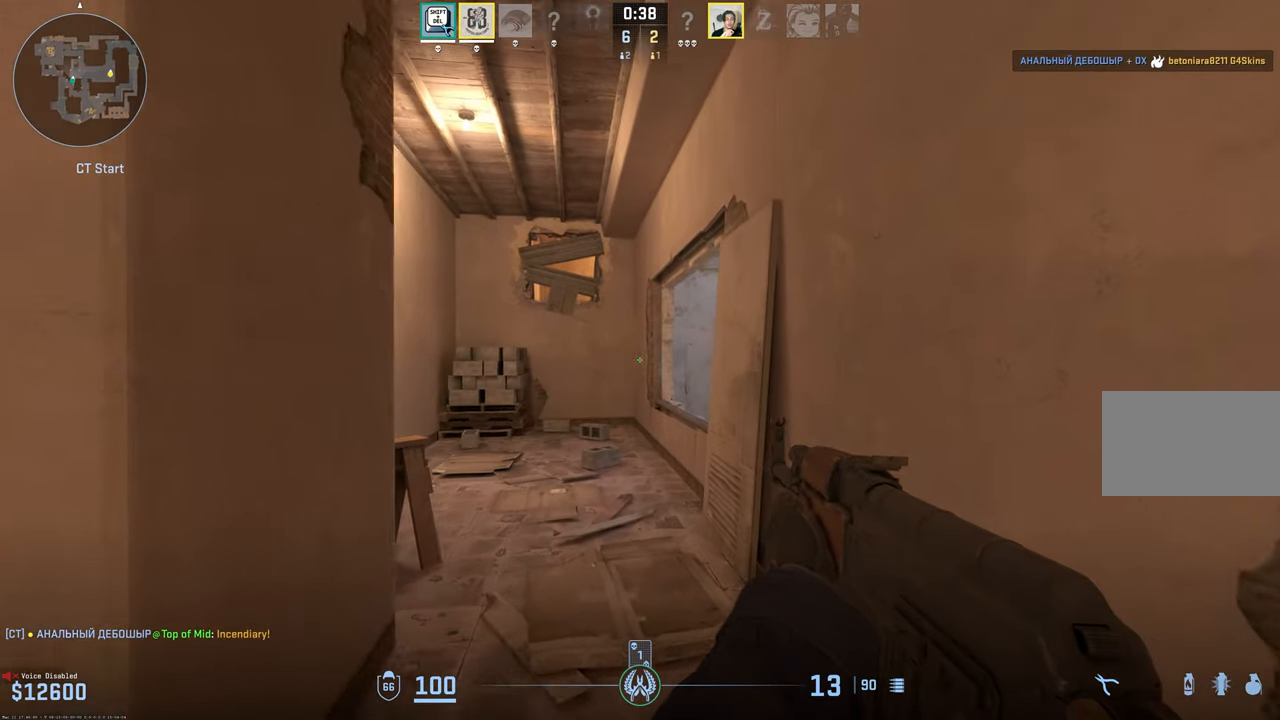
{"keys": ["a", "shift", "w"], "mouse": [], "events": [[33, "a", "down"]]}
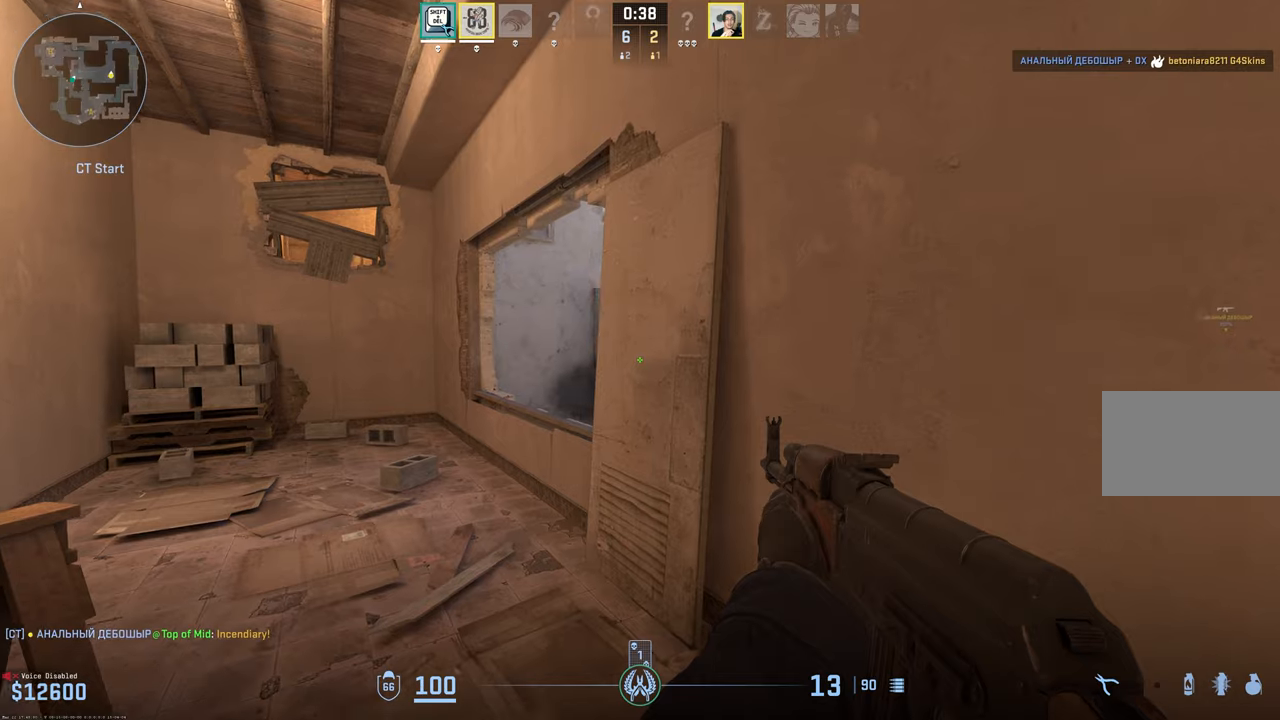
{"keys": ["a", "shift"], "mouse": [], "events": [[300, "a", "up"], [300, "d", "down"], [300, "w", "up"], [467, "a", "down"], [467, "d", "up"]]}
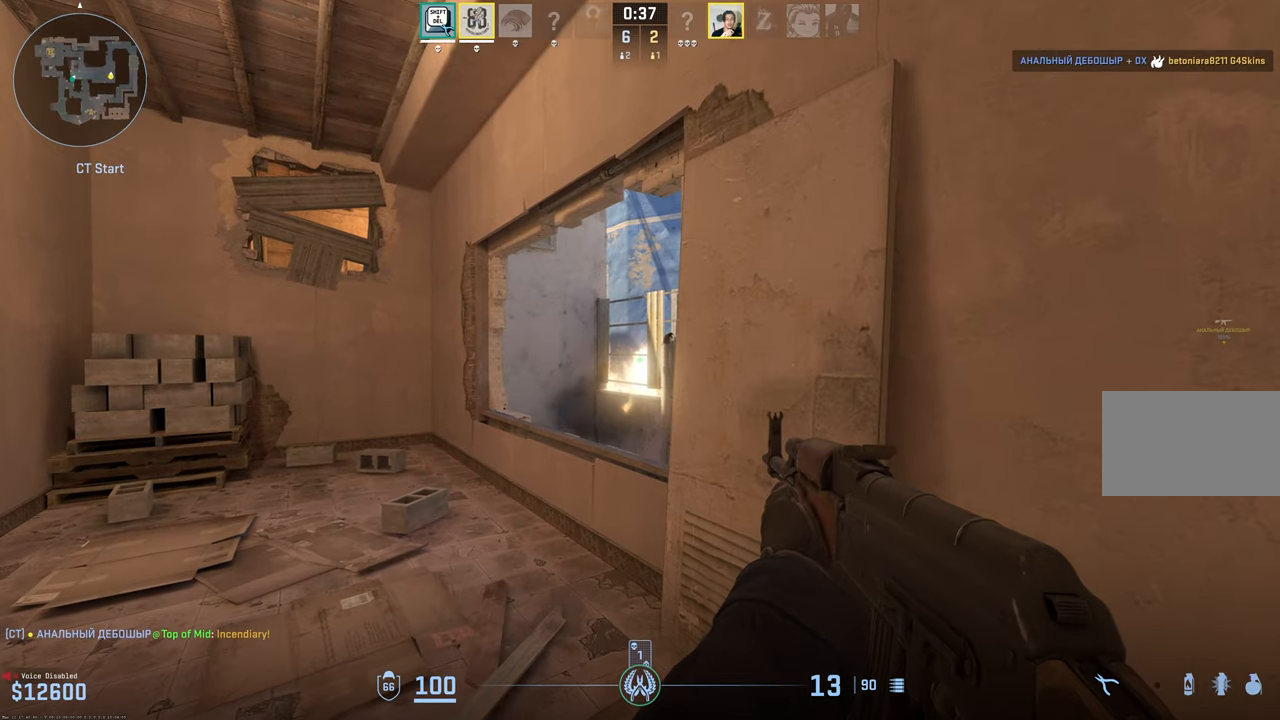
{"keys": ["a", "shift", "w"], "mouse": [], "events": [[17, "w", "down"]]}
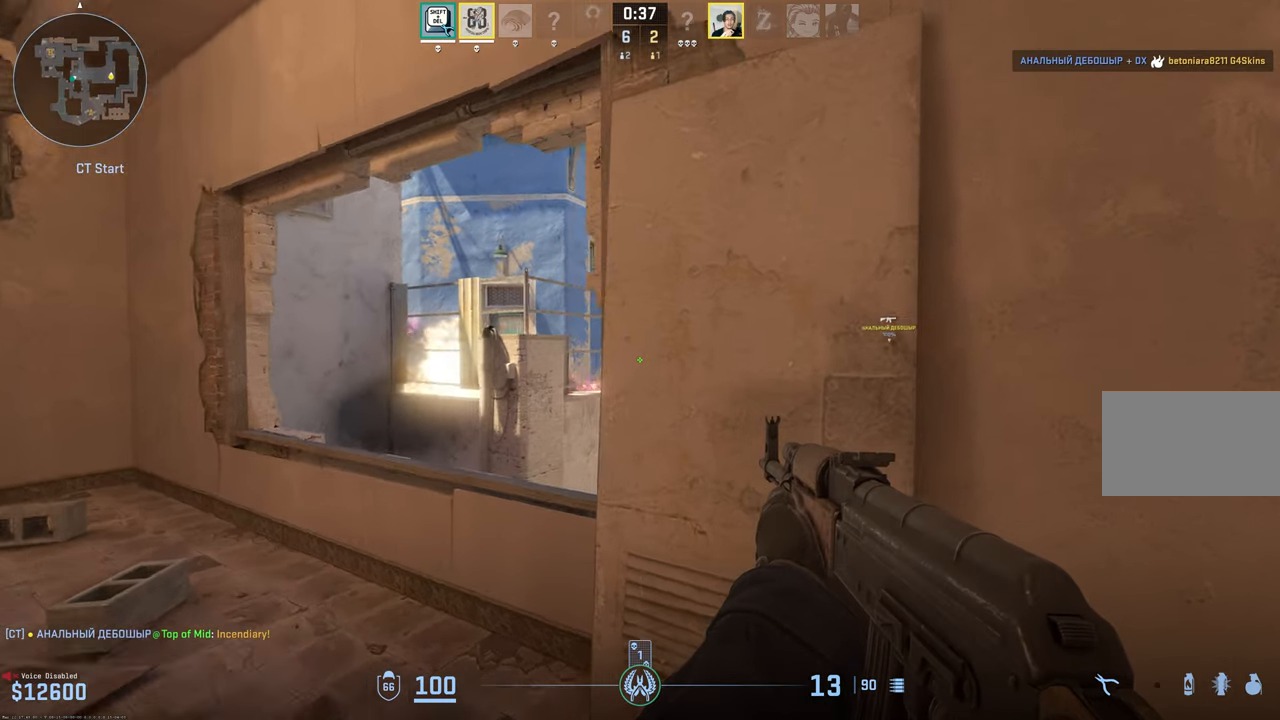
{"keys": ["a", "shift"], "mouse": [], "events": [[84, "space", "down"], [167, "w", "up"], [234, "space", "up"]]}
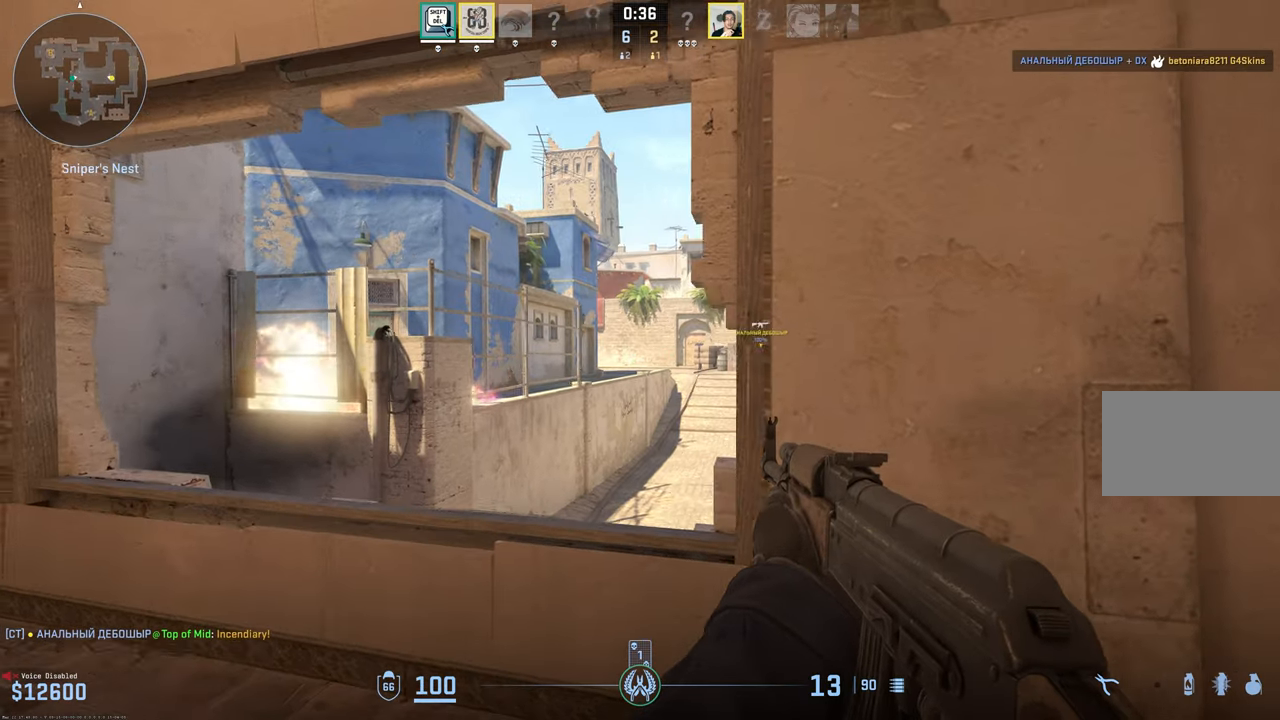
{"keys": ["d", "shift"], "mouse": [], "events": [[184, "d", "down"], [234, "a", "up"]]}
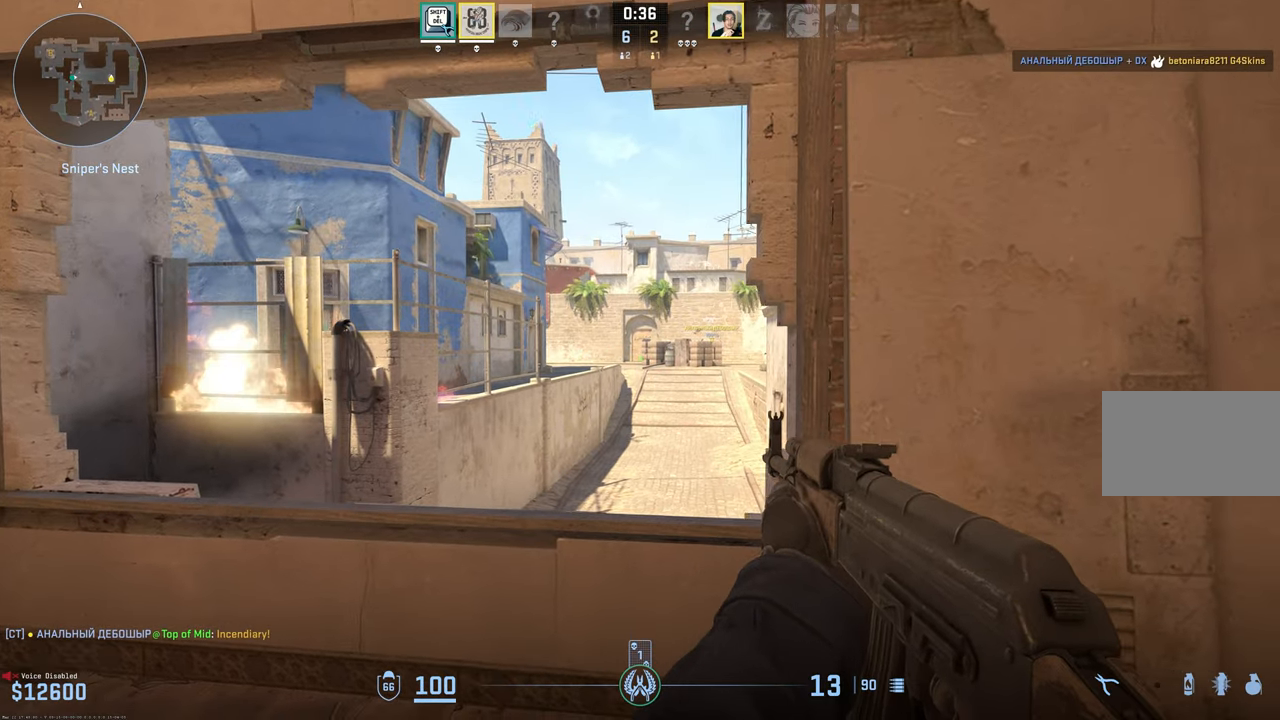
{"keys": ["d", "shift"], "mouse": [], "events": []}
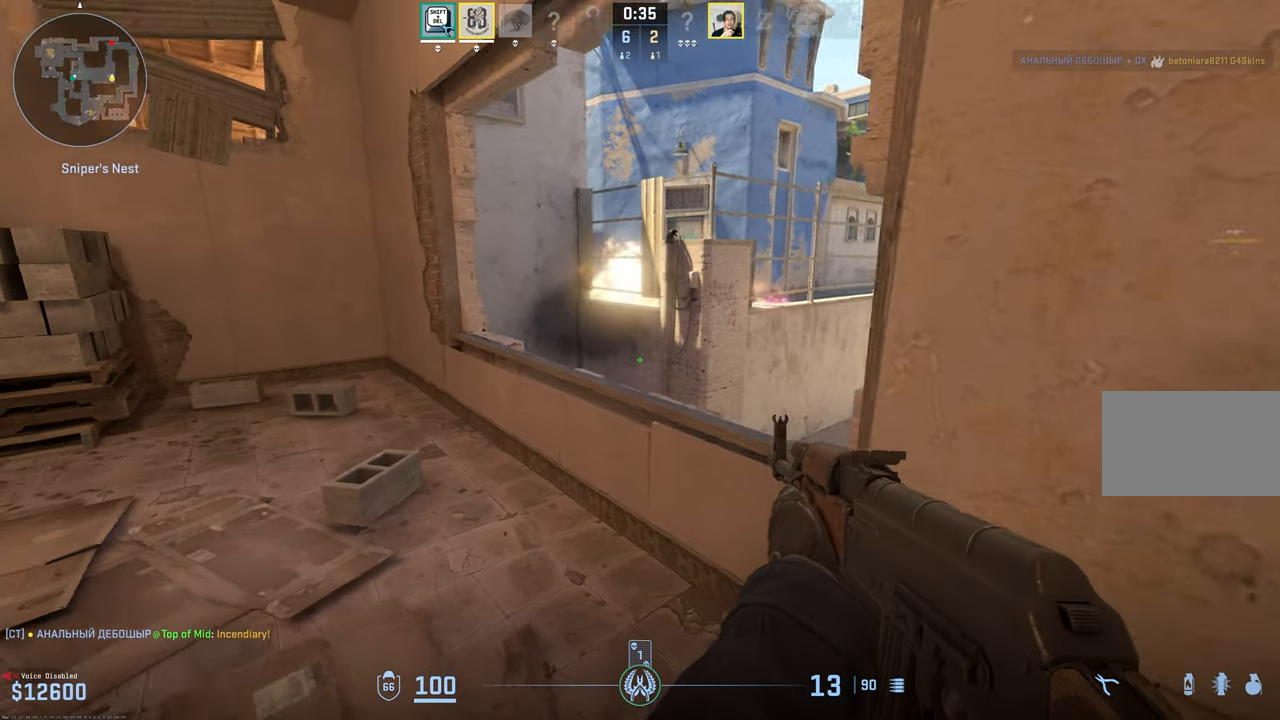
{"keys": ["shift"], "mouse": [], "events": [[284, "a", "down"], [334, "d", "up"], [484, "a", "up"]]}
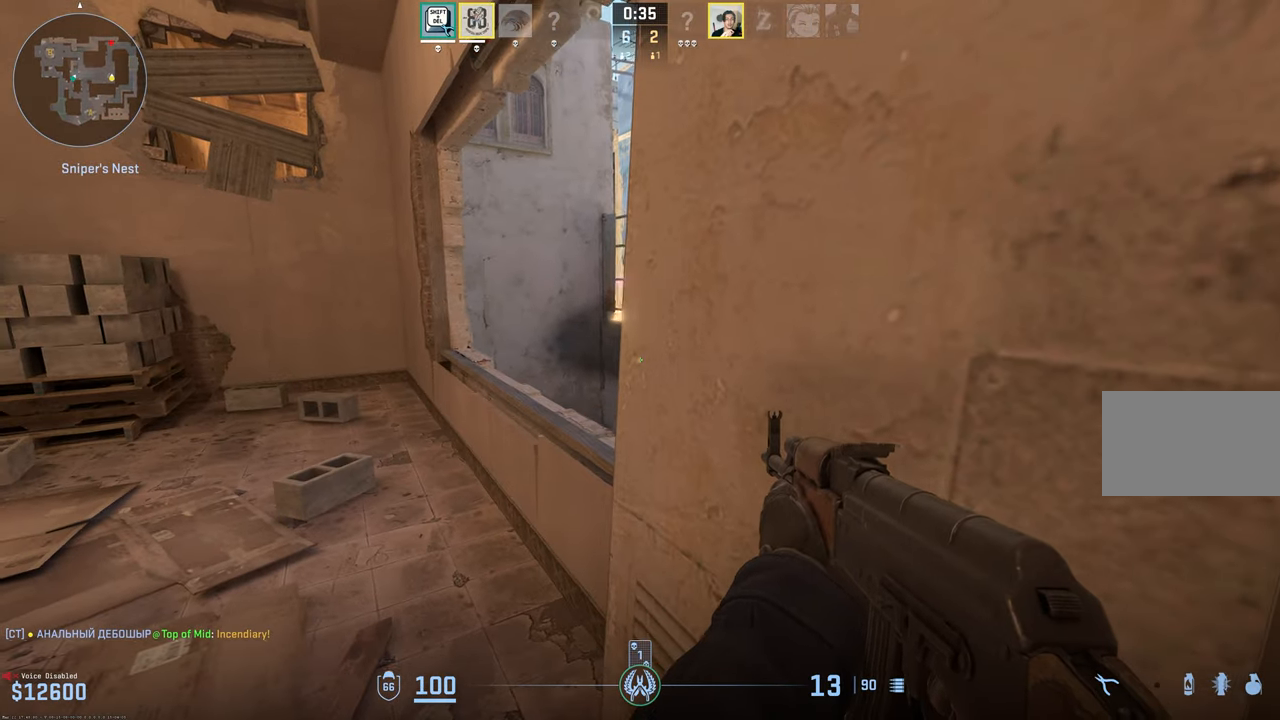
{"keys": ["shift"], "mouse": [], "events": [[17, "d", "down"], [117, "d", "up"]]}
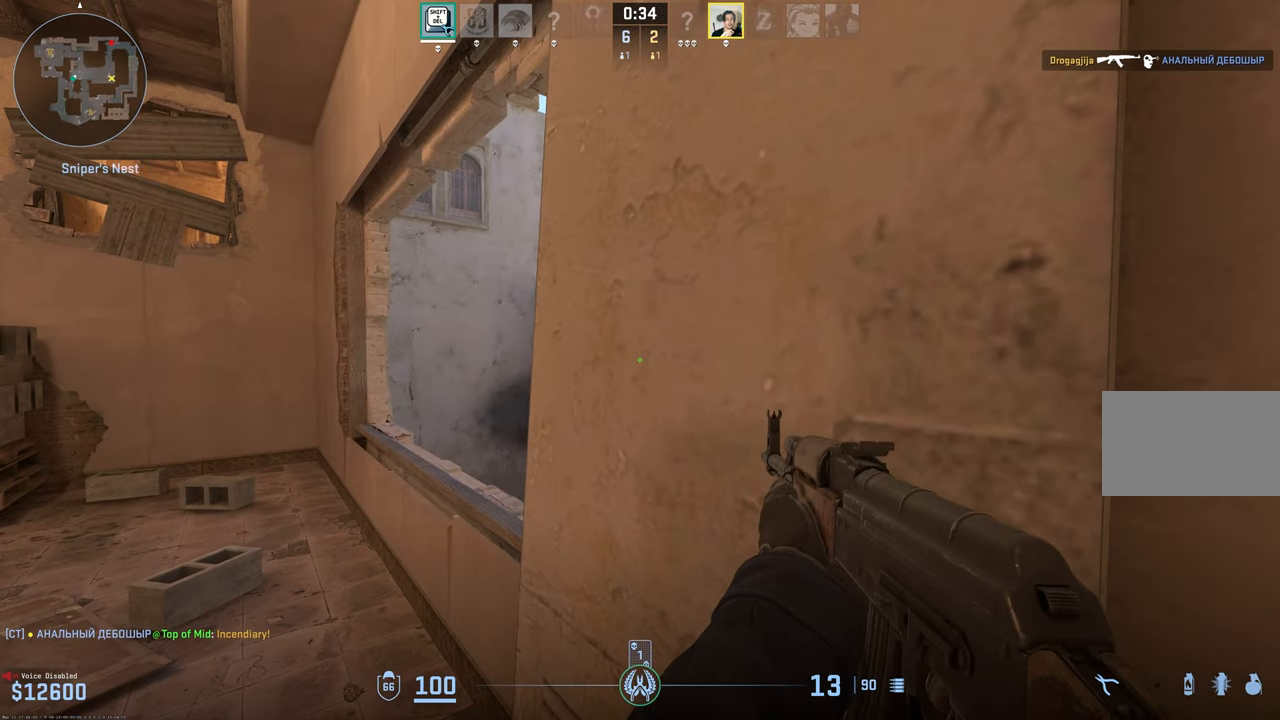
{"keys": ["shift"], "mouse": [], "events": []}
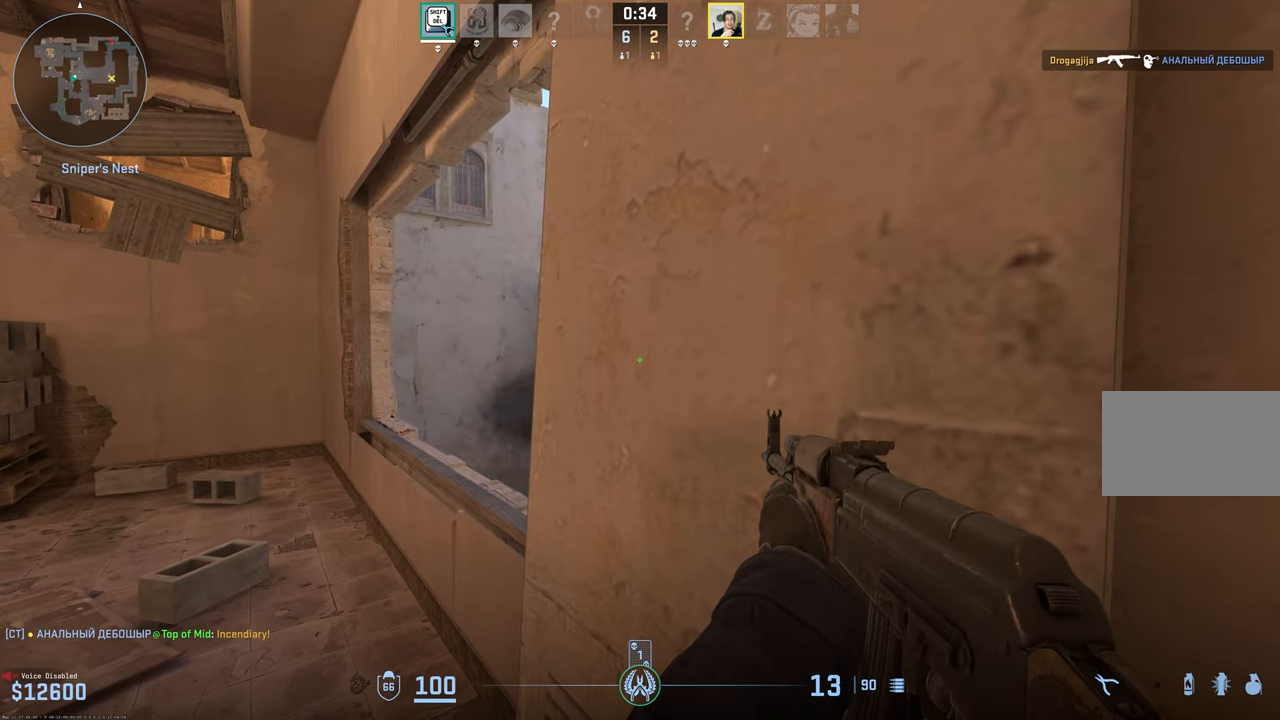
{"keys": ["shift"], "mouse": [], "events": []}
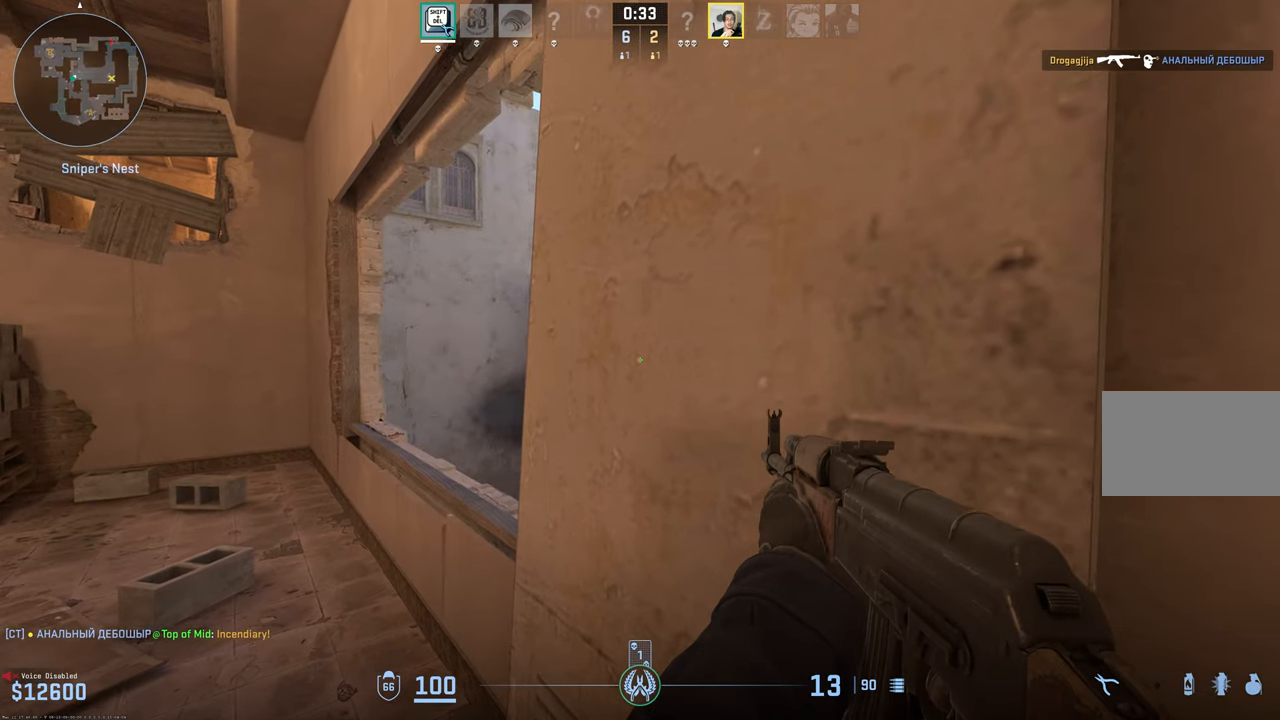
{"keys": ["shift"], "mouse": [], "events": []}
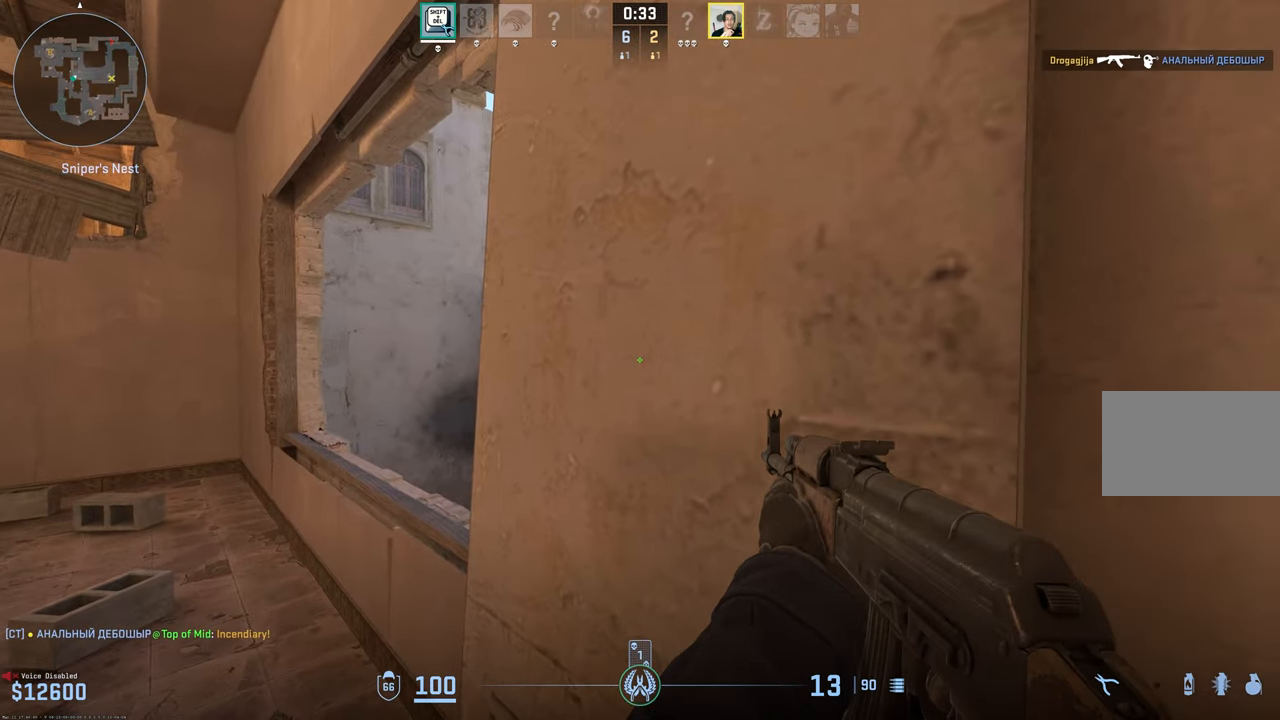
{"keys": ["a", "shift"], "mouse": [], "events": [[83, "s", "down"], [266, "s", "up"], [500, "a", "down"]]}
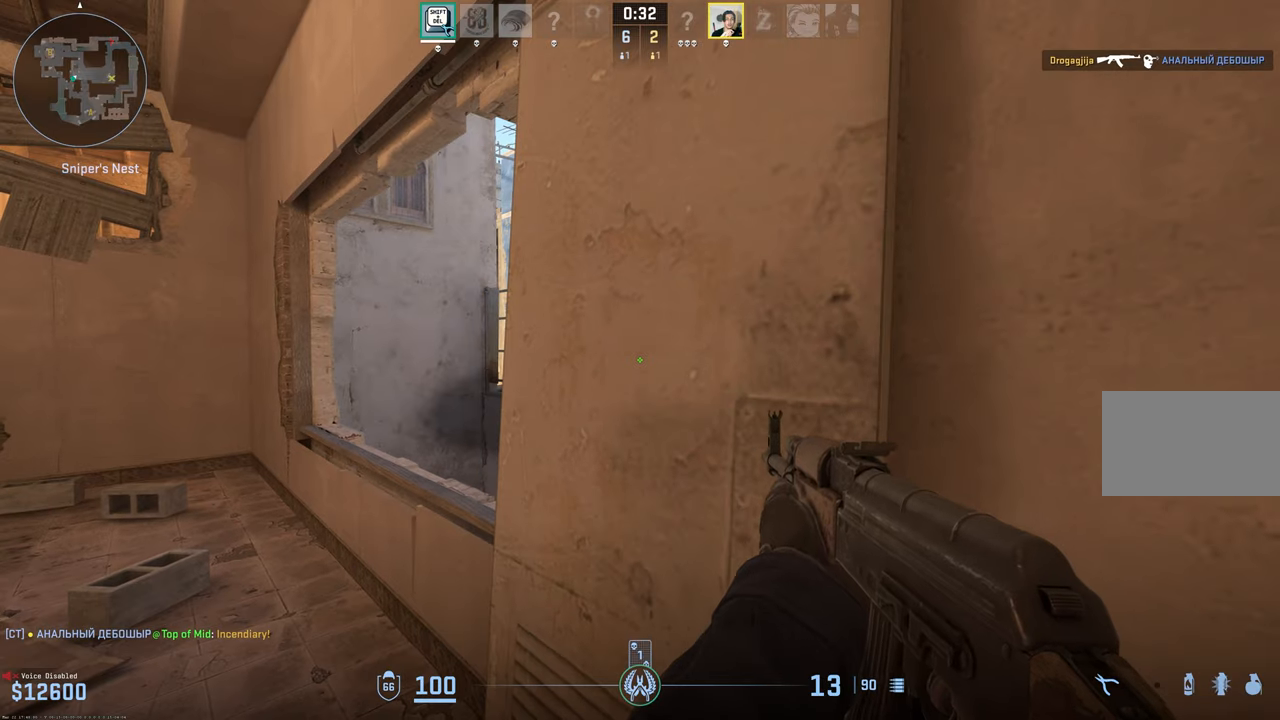
{"keys": ["shift"], "mouse": [], "events": [[233, "a", "up"]]}
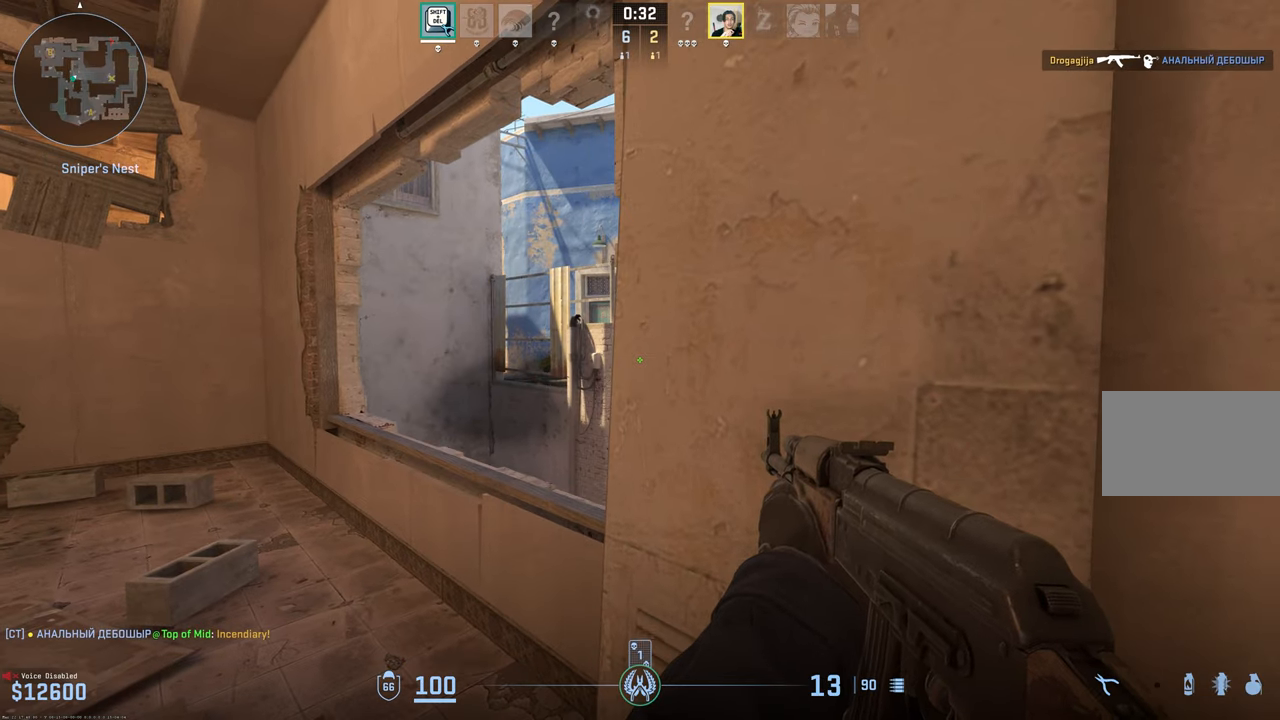
{"keys": ["a", "shift"], "mouse": [], "events": [[16, "s", "down"], [250, "s", "up"], [483, "a", "down"]]}
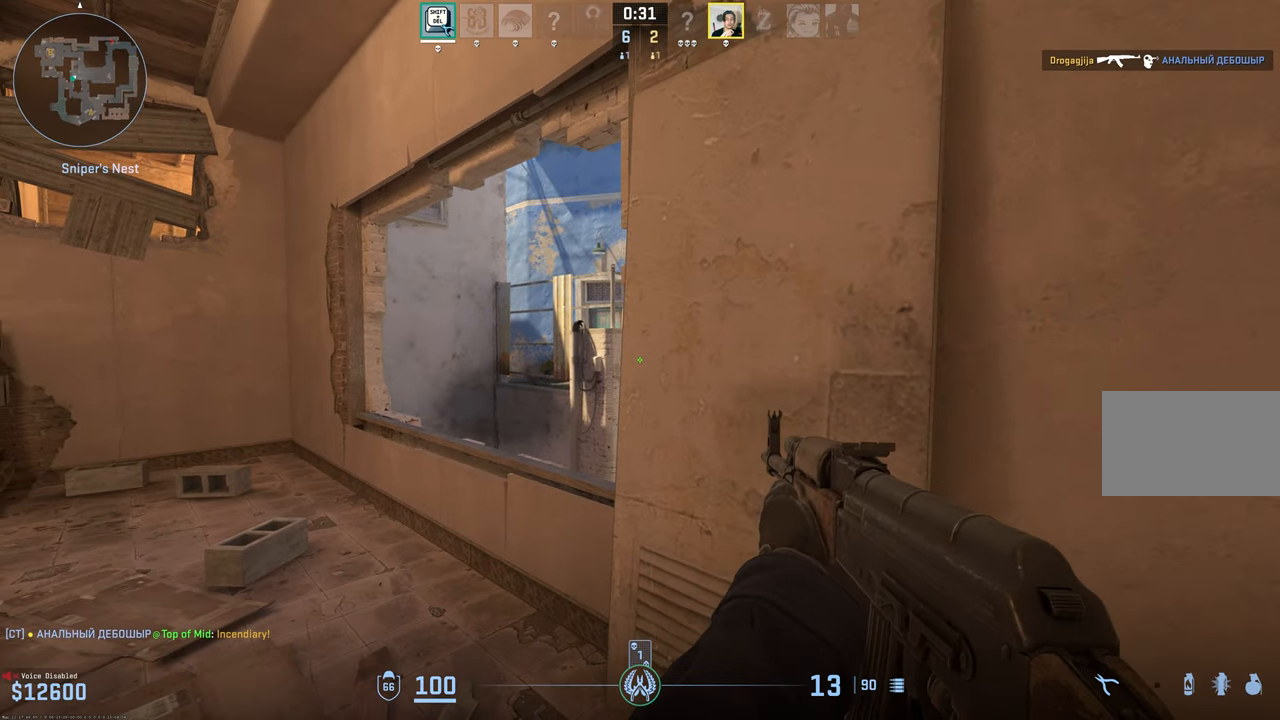
{"keys": ["shift"], "mouse": [], "events": [[83, "a", "up"]]}
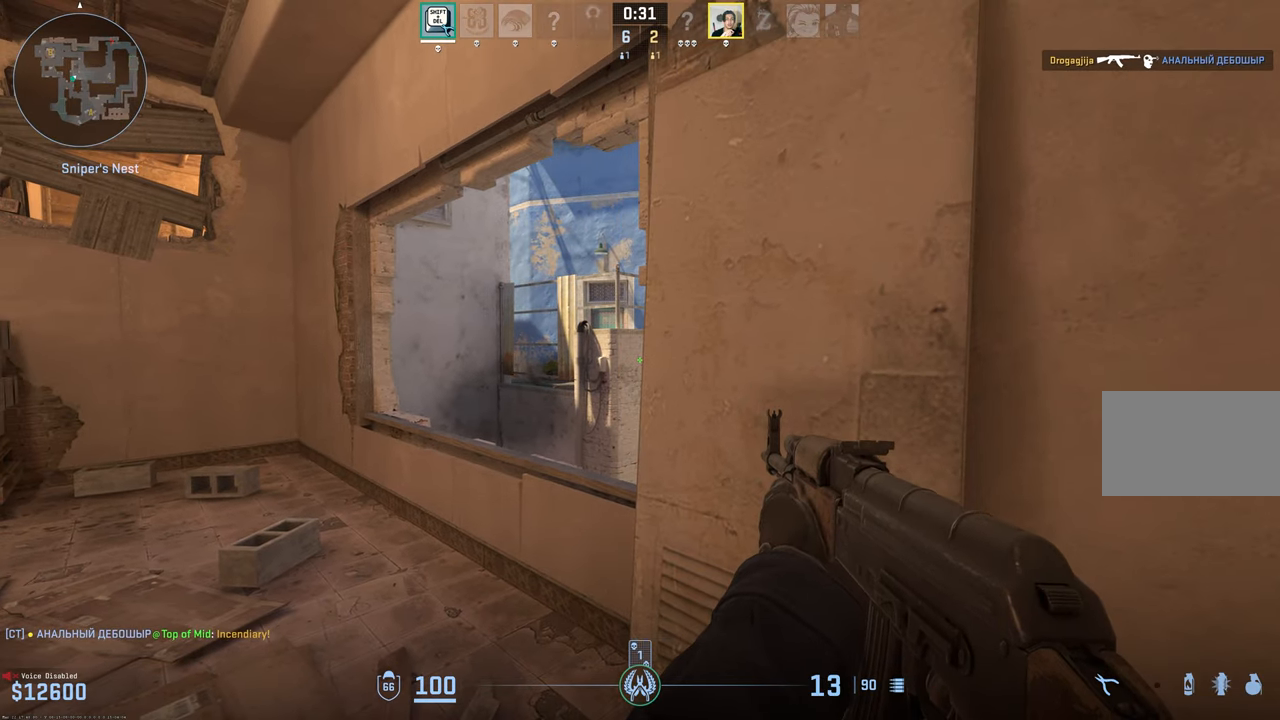
{"keys": ["shift"], "mouse": [], "events": [[200, "a", "down"], [383, "a", "up"]]}
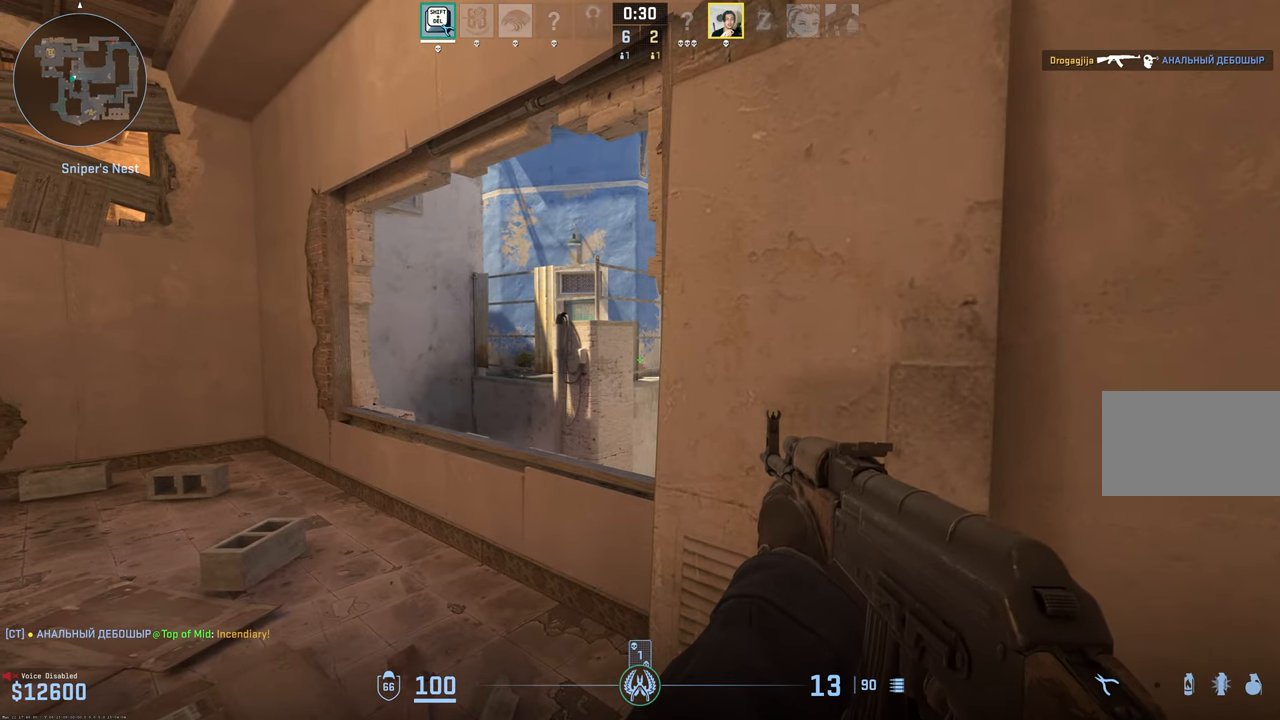
{"keys": ["s", "shift"], "mouse": [], "events": [[250, "d", "down"], [350, "d", "up"], [500, "s", "down"]]}
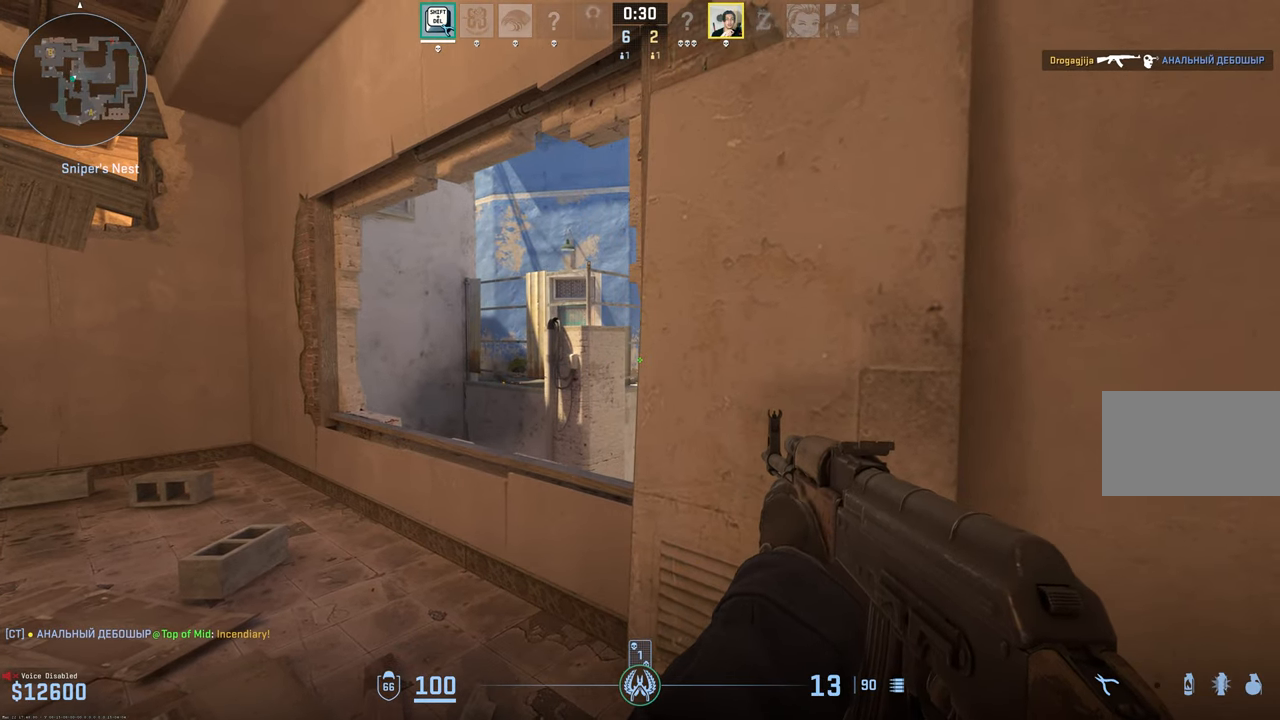
{"keys": ["shift"], "mouse": [], "events": [[133, "s", "up"]]}
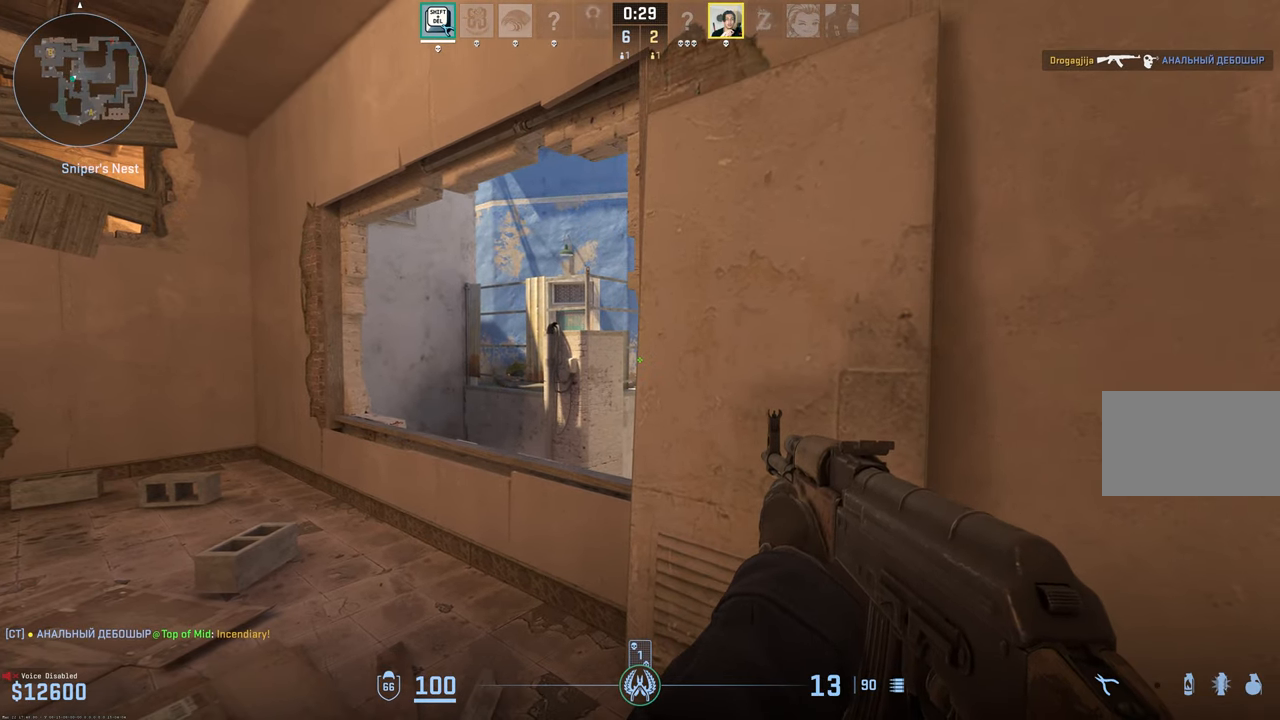
{"keys": ["shift"], "mouse": [], "events": [[250, "a", "down"], [350, "a", "up"]]}
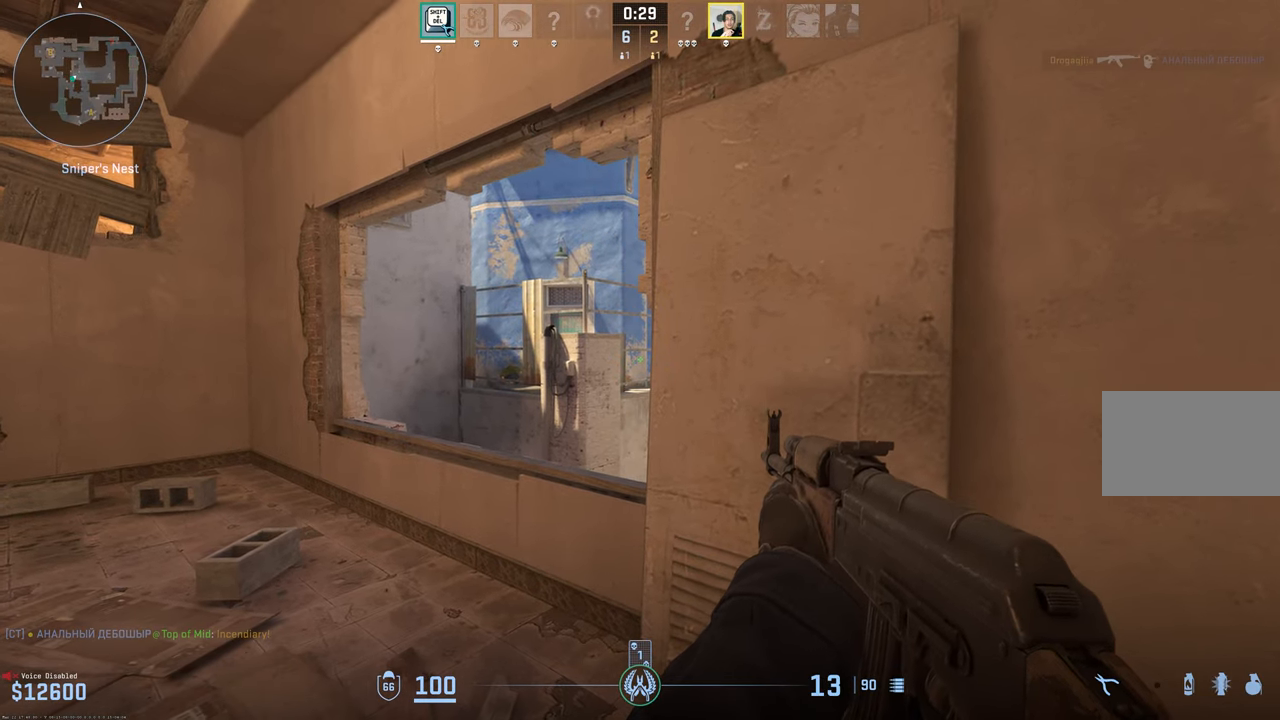
{"keys": ["shift"], "mouse": [], "events": []}
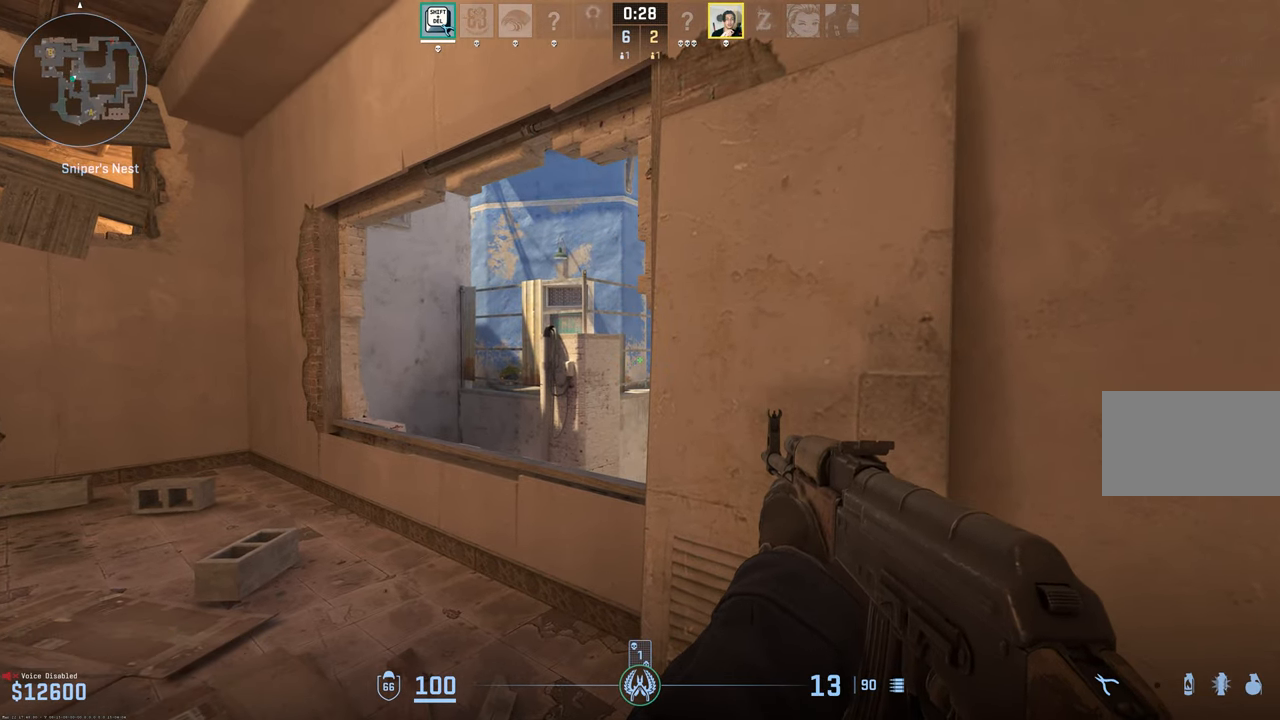
{"keys": ["shift"], "mouse": [], "events": []}
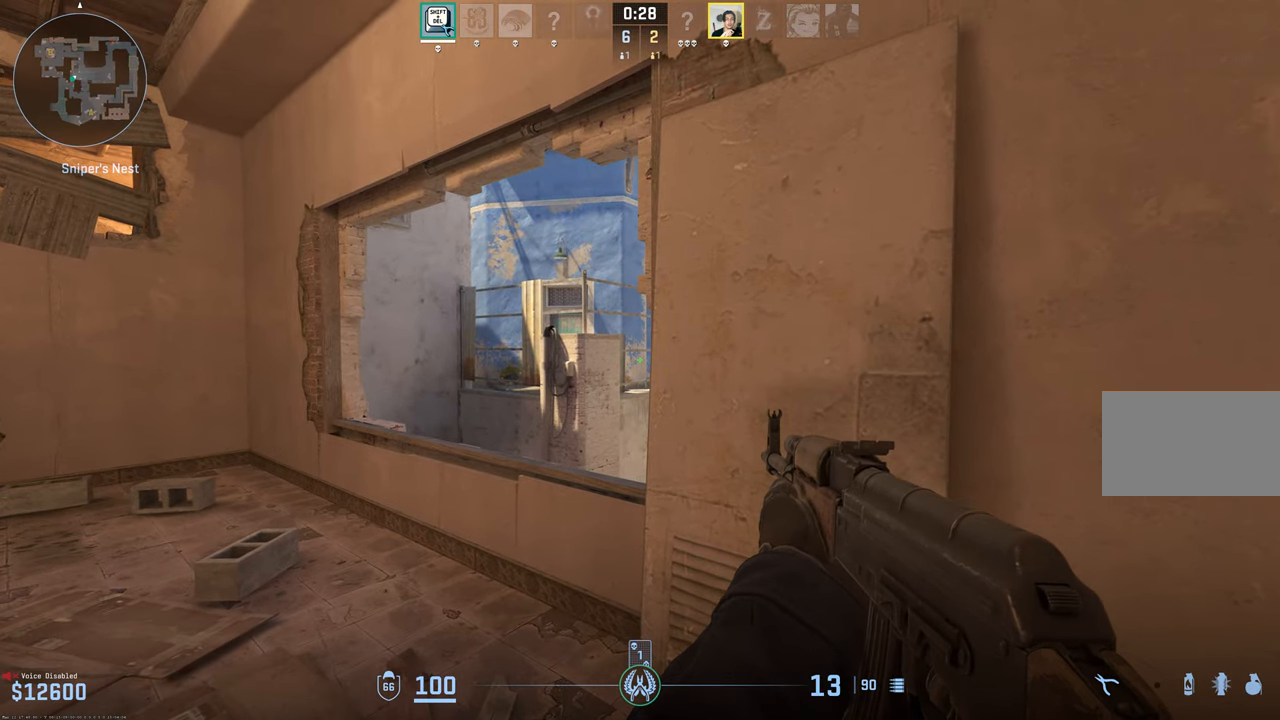
{"keys": ["shift"], "mouse": [], "events": []}
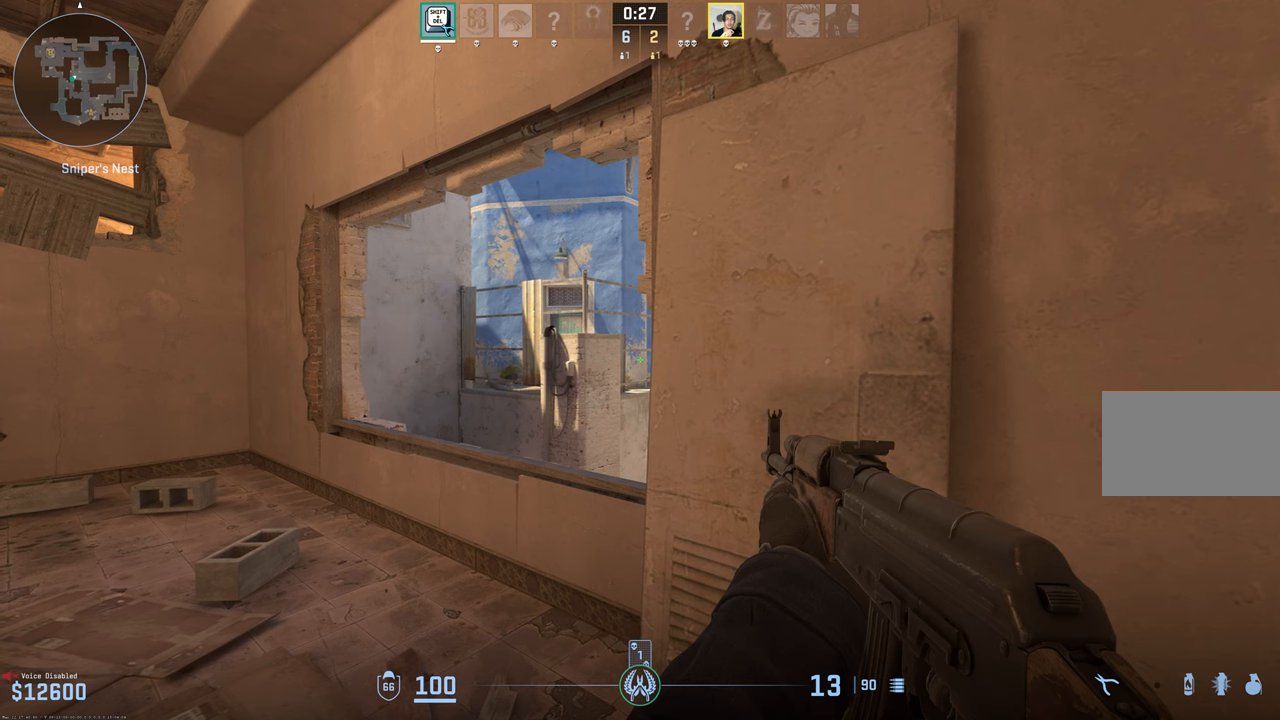
{"keys": ["shift"], "mouse": [], "events": []}
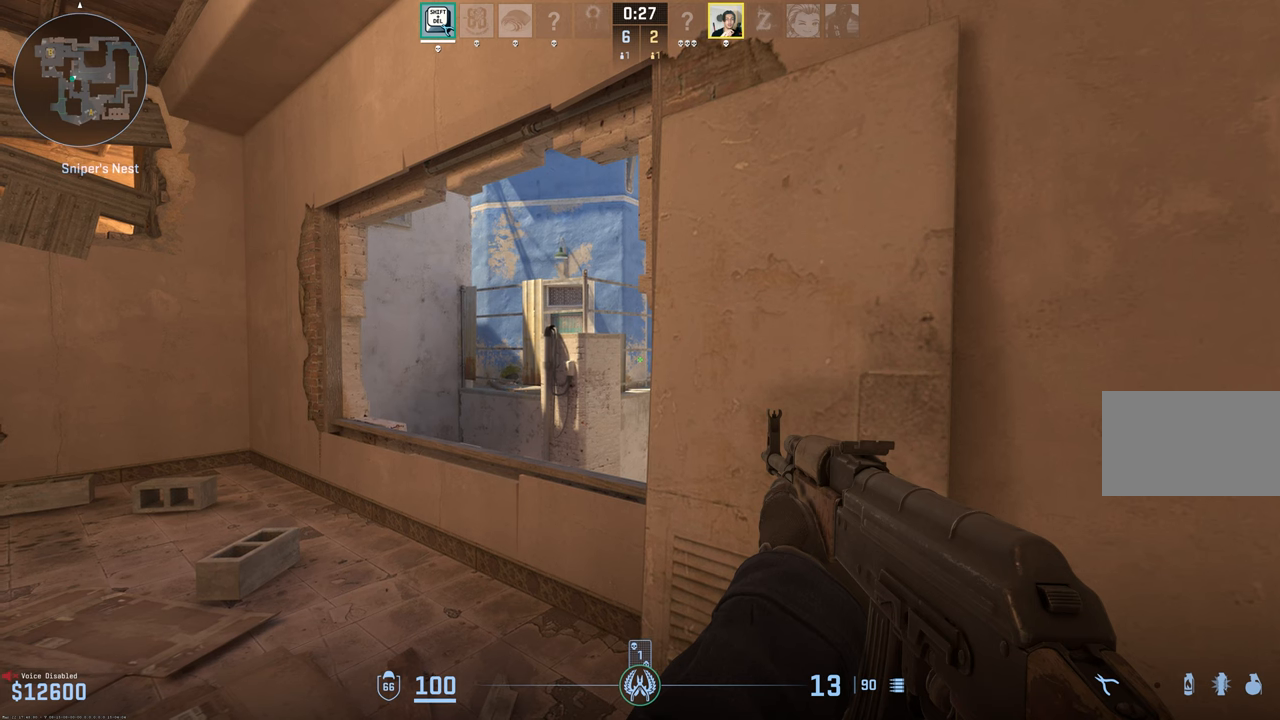
{"keys": ["shift"], "mouse": [], "events": []}
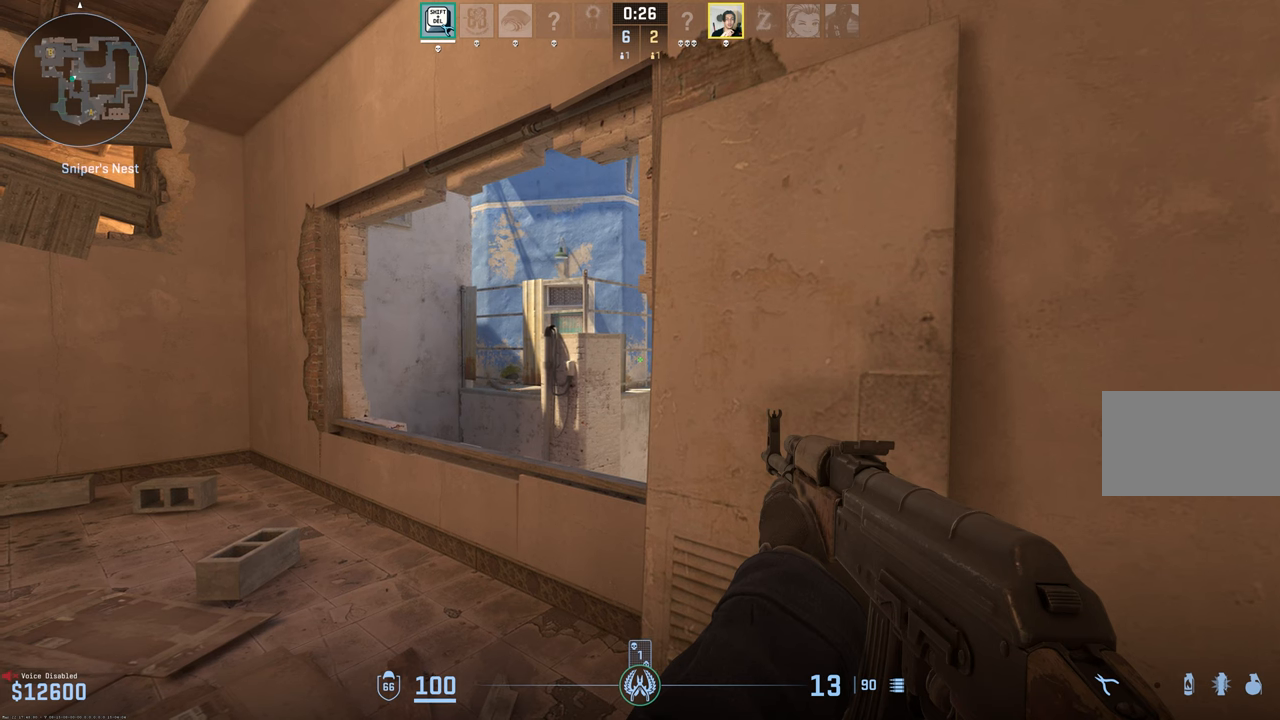
{"keys": ["shift"], "mouse": [], "events": []}
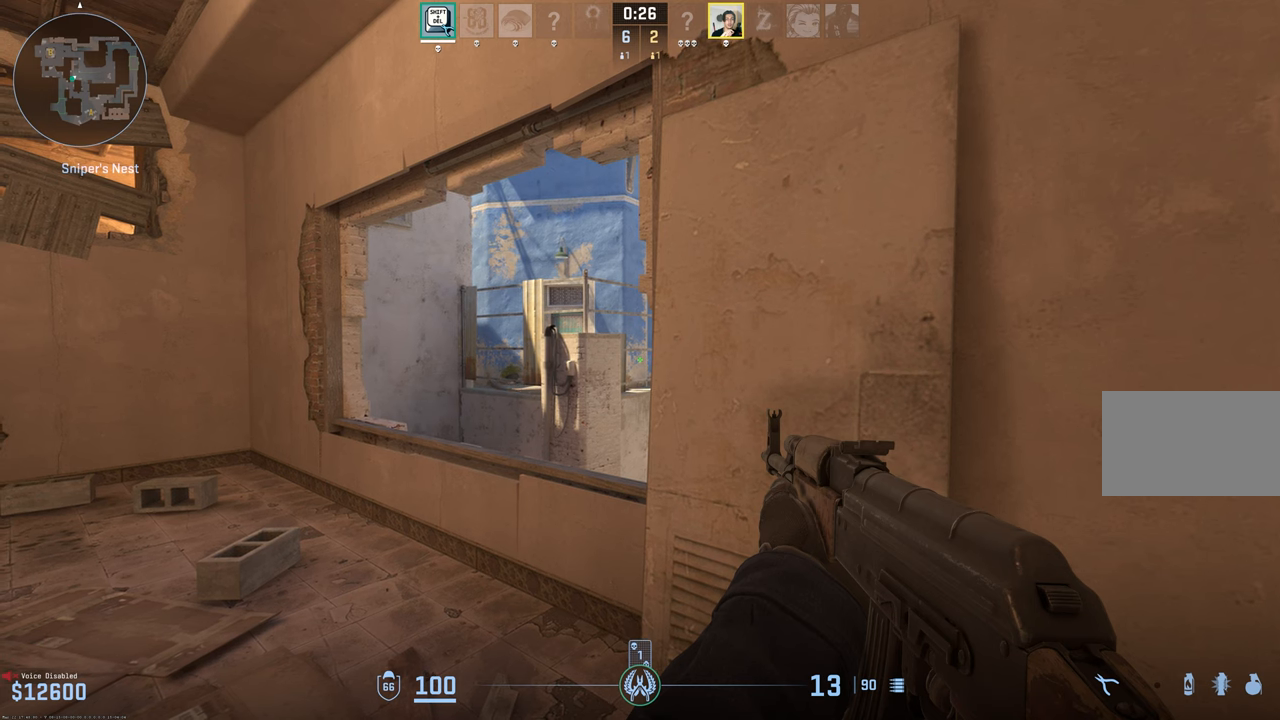
{"keys": ["shift"], "mouse": [], "events": []}